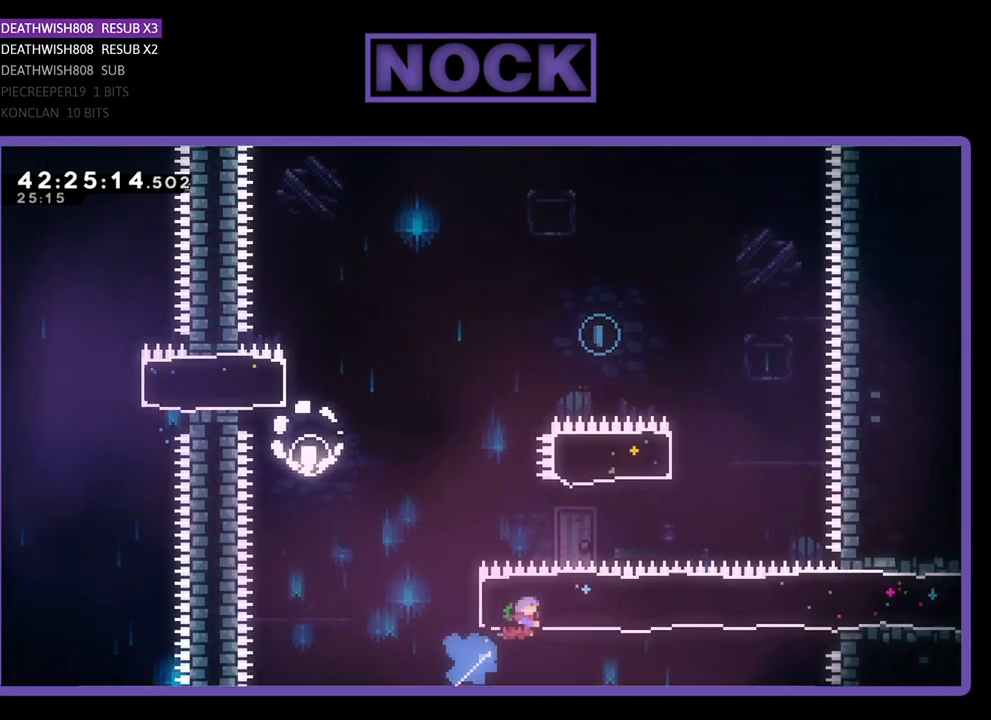
Gameplay with a controller (PlayStation layout); each line is a JSON object with the inputs held at the frame after it. "events" lists button and stick changes between this image and that frame as [ms after this image, input, new state], when the widget could be followed in between. Not read: right_stick.
{"buttons": ["CIRCLE", "R2", "DPAD_UP", "DPAD_LEFT"], "left_stick": "center", "events": [[67, "DPAD_RIGHT", "up"], [200, "CIRCLE", "up"], [300, "CIRCLE", "down"], [400, "DPAD_LEFT", "down"]]}
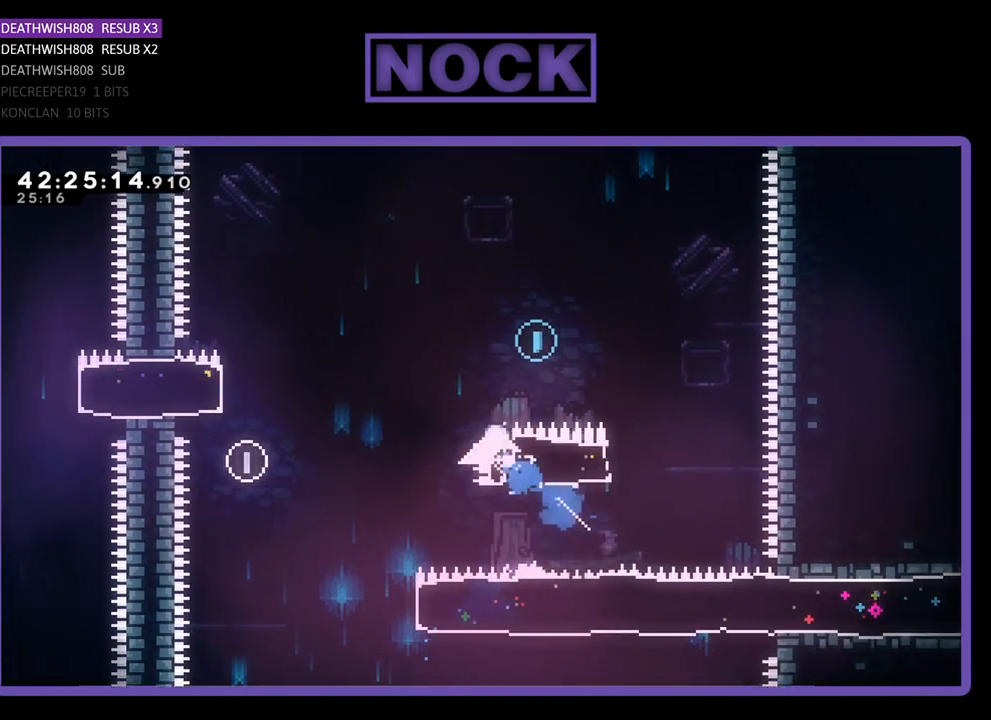
{"buttons": ["R2"], "left_stick": "center", "events": [[400, "CIRCLE", "up"], [400, "DPAD_LEFT", "up"], [467, "DPAD_UP", "up"]]}
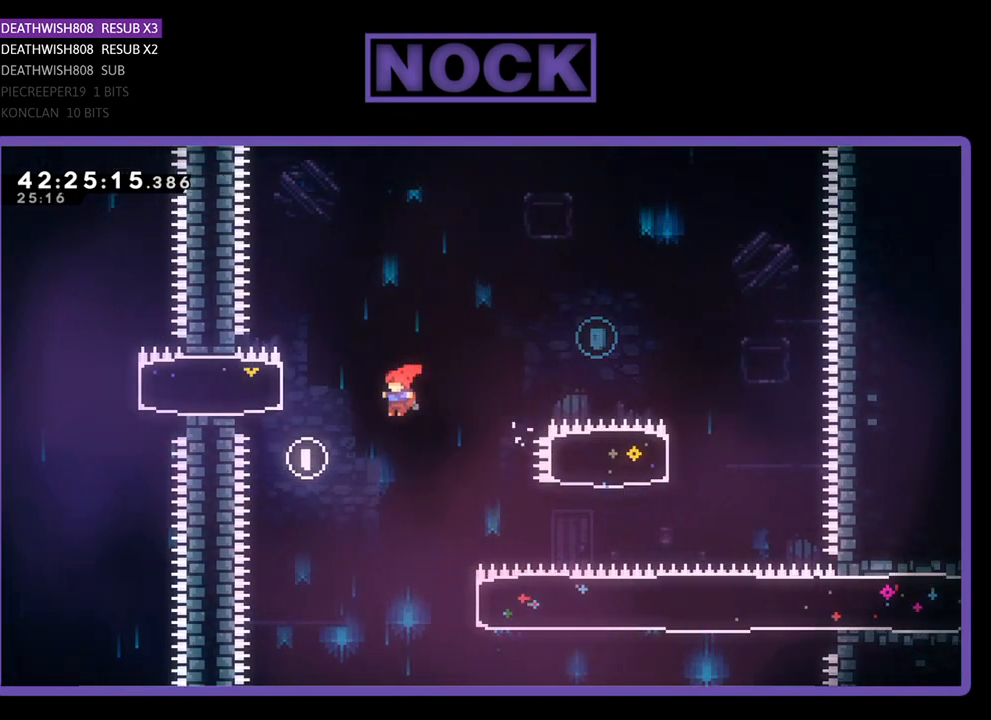
{"buttons": ["R2", "DPAD_UP", "DPAD_RIGHT"], "left_stick": "center", "events": [[367, "DPAD_RIGHT", "down"], [467, "DPAD_UP", "down"]]}
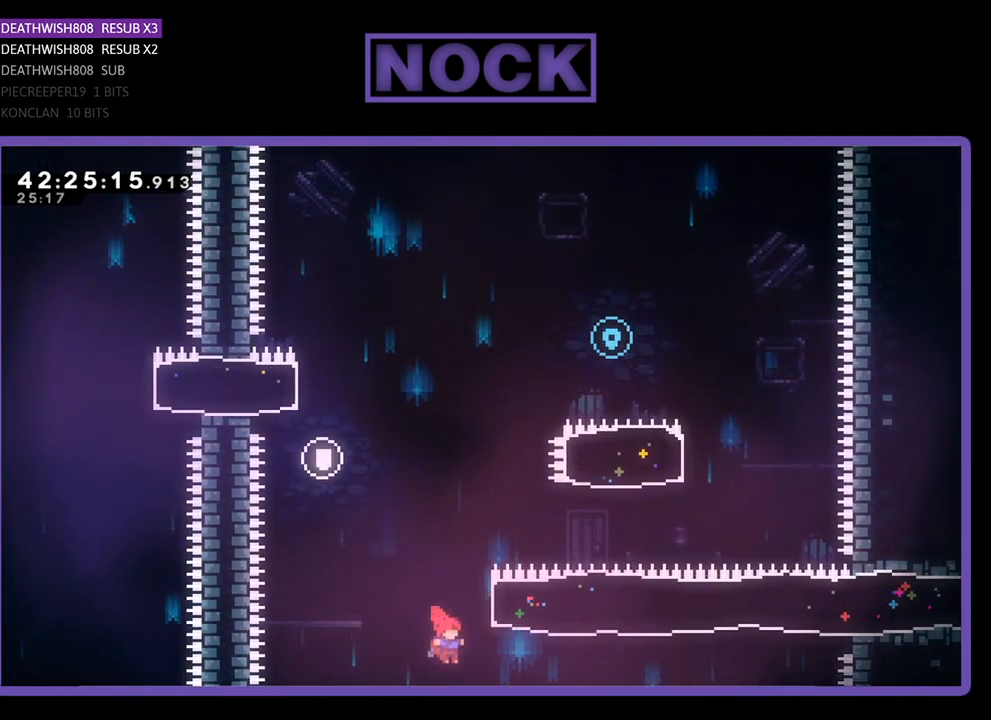
{"buttons": ["CIRCLE", "R2", "DPAD_UP"], "left_stick": "center", "events": [[33, "CIRCLE", "down"], [267, "DPAD_RIGHT", "up"], [400, "CIRCLE", "up"], [467, "CIRCLE", "down"]]}
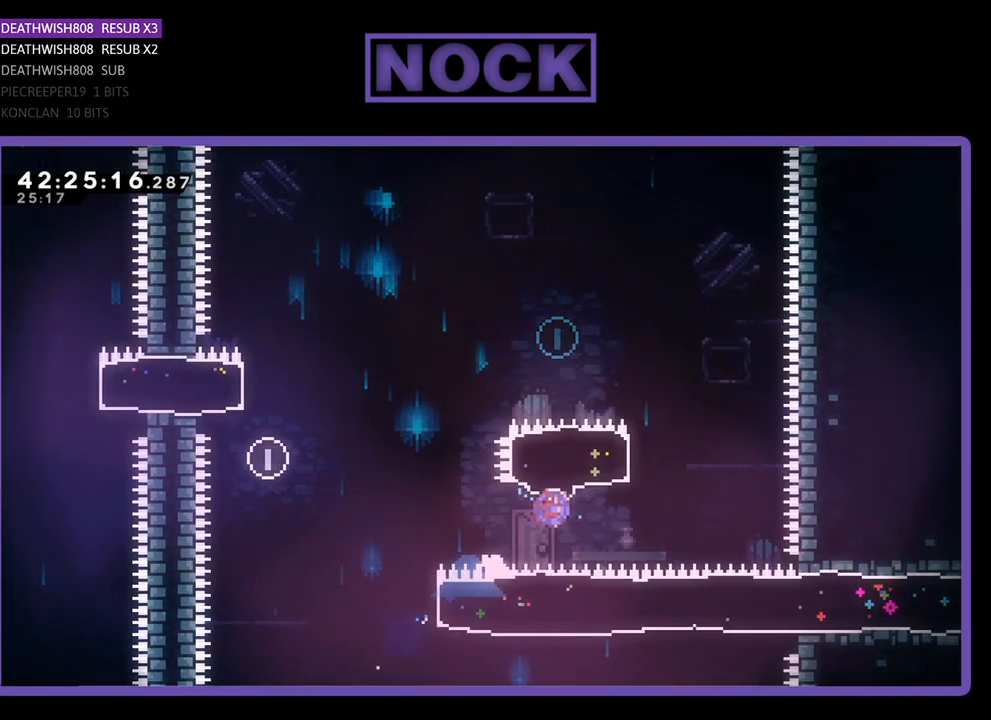
{"buttons": ["R2", "DPAD_UP", "DPAD_LEFT"], "left_stick": "center", "events": [[233, "DPAD_LEFT", "down"], [500, "CIRCLE", "up"]]}
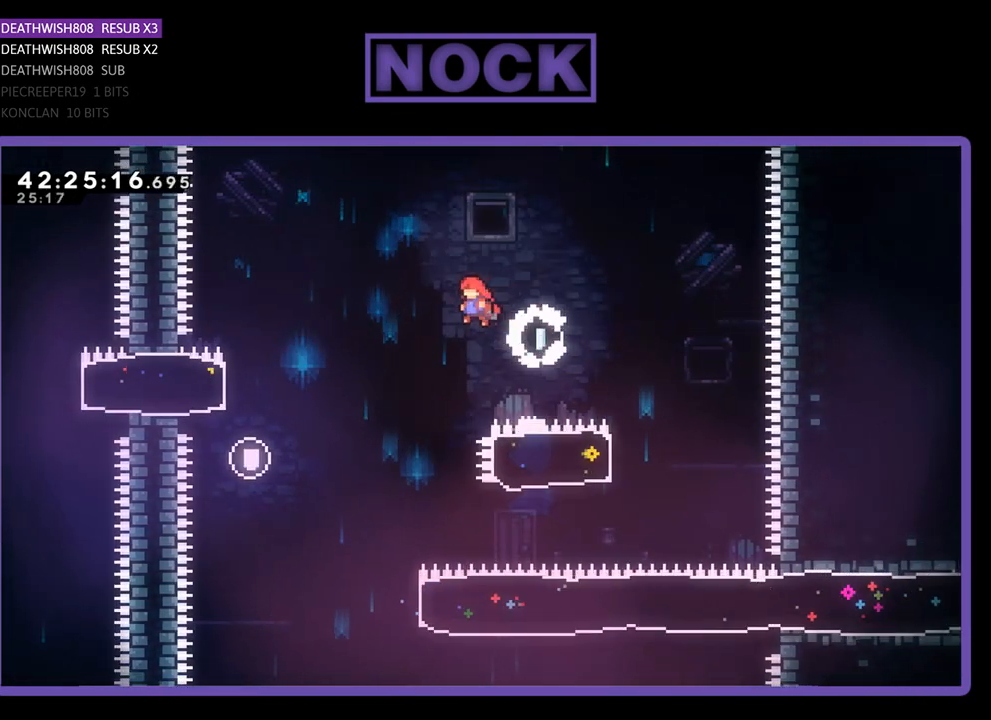
{"buttons": ["R2"], "left_stick": "center", "events": [[367, "DPAD_UP", "up"], [433, "DPAD_LEFT", "up"]]}
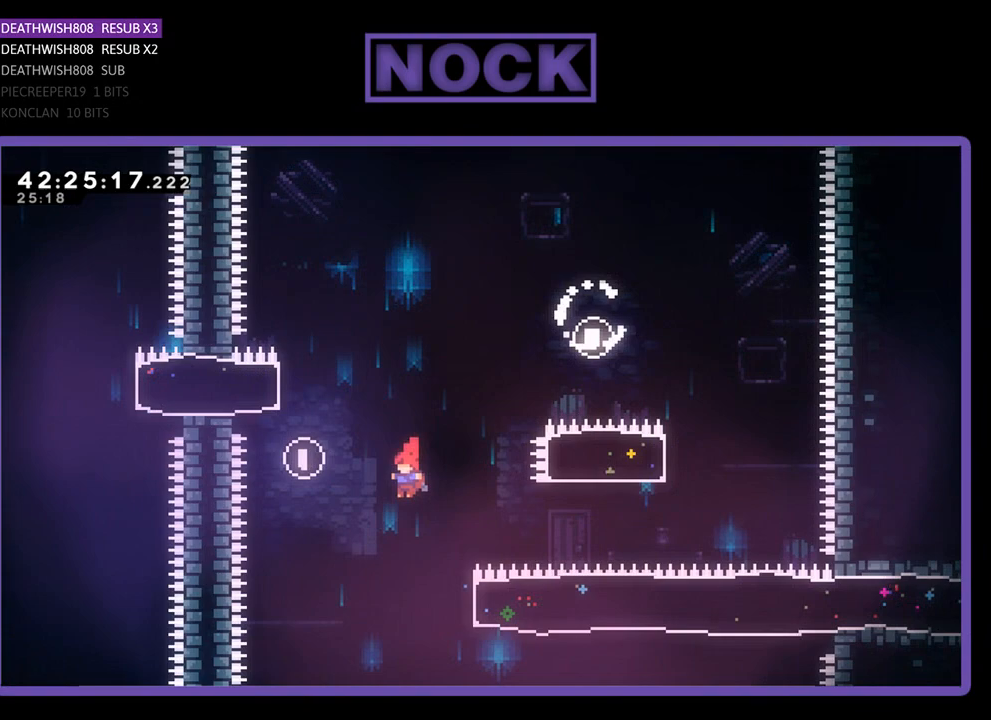
{"buttons": ["CIRCLE", "R2", "DPAD_RIGHT"], "left_stick": "center", "events": [[200, "DPAD_RIGHT", "down"], [300, "CIRCLE", "down"]]}
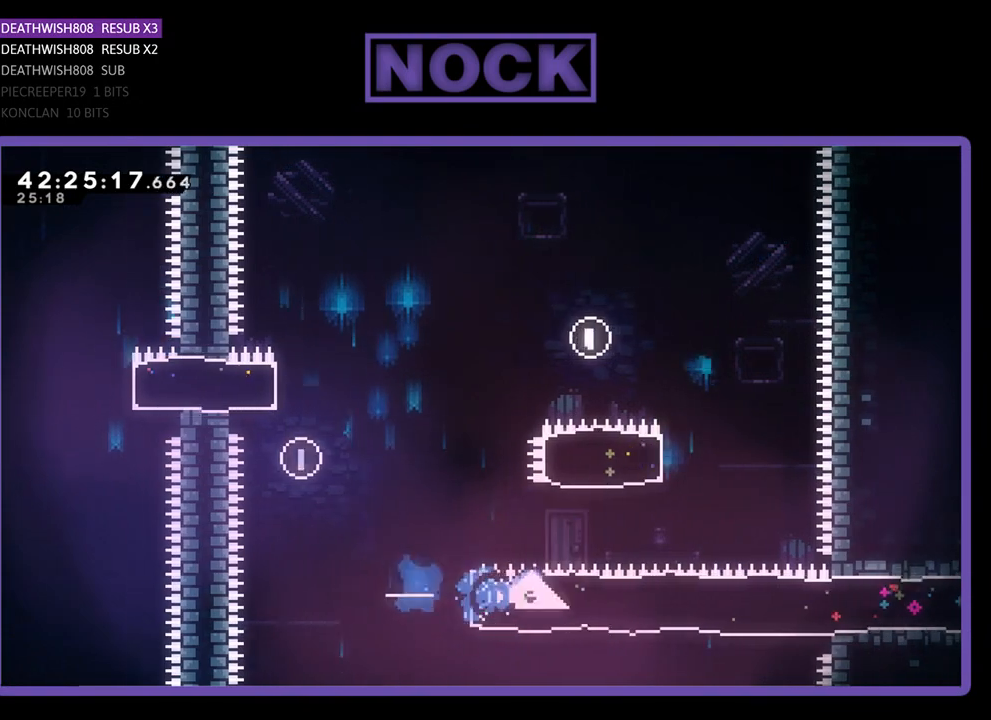
{"buttons": ["R2", "DPAD_RIGHT"], "left_stick": "center", "events": [[33, "CIRCLE", "up"], [100, "DPAD_UP", "down"], [300, "DPAD_UP", "up"]]}
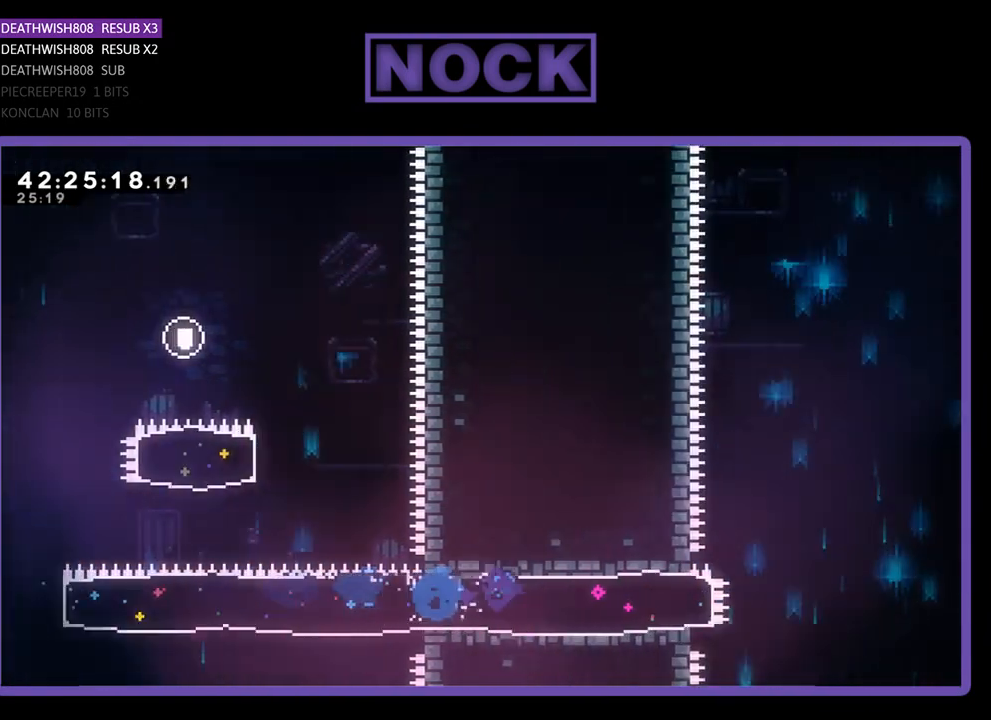
{"buttons": ["CROSS", "R2", "DPAD_RIGHT"], "left_stick": "center", "events": [[433, "CROSS", "down"]]}
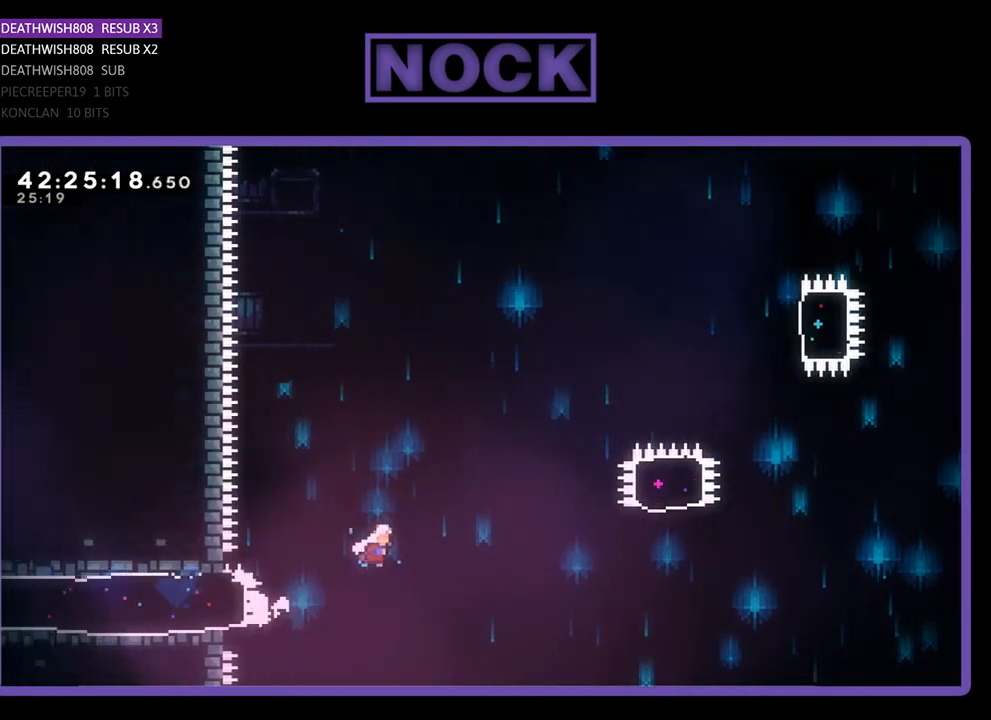
{"buttons": ["CROSS", "R2", "DPAD_UP", "DPAD_RIGHT"], "left_stick": "center", "events": [[500, "DPAD_UP", "down"]]}
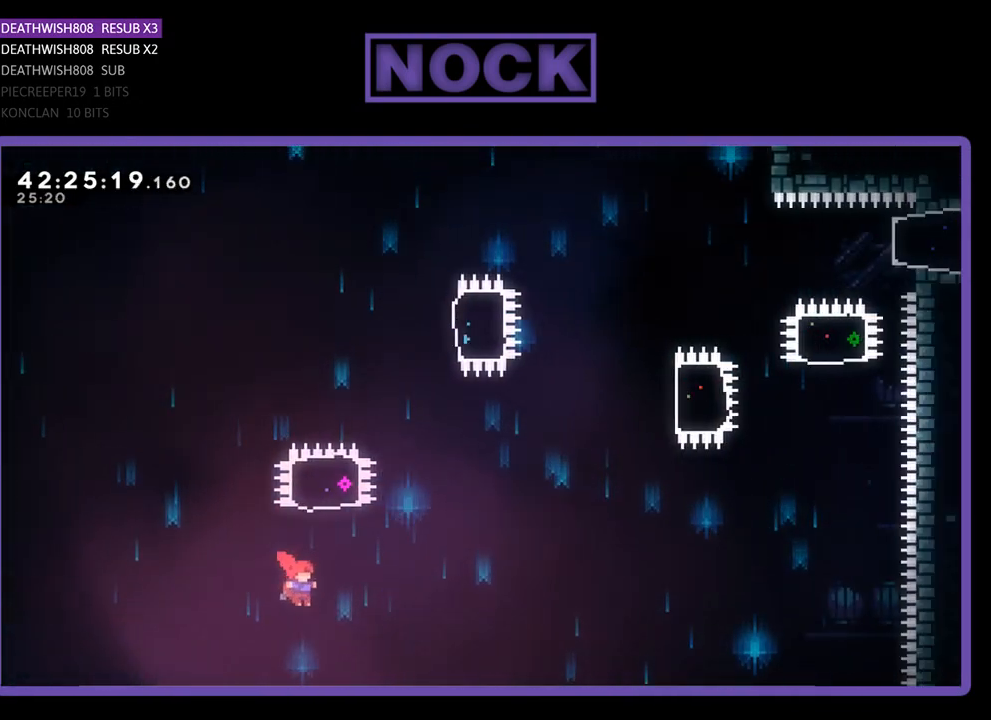
{"buttons": ["CIRCLE", "R2", "DPAD_UP", "DPAD_RIGHT"], "left_stick": "center", "events": [[33, "CROSS", "up"], [133, "CIRCLE", "down"], [133, "DPAD_RIGHT", "up"], [500, "DPAD_RIGHT", "down"]]}
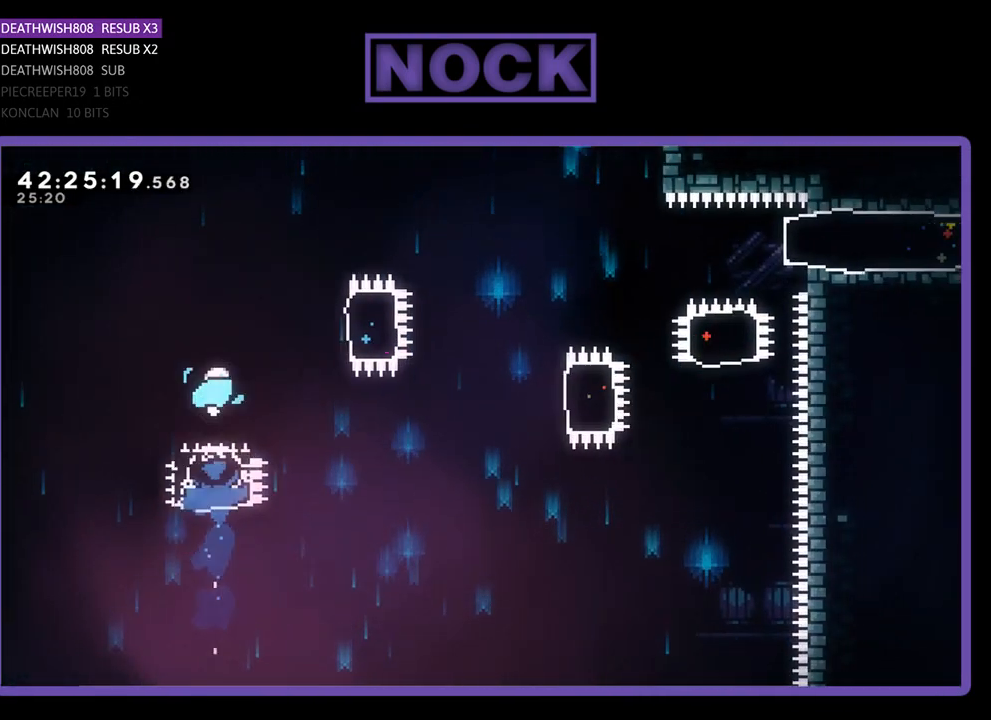
{"buttons": ["CIRCLE", "R2", "DPAD_RIGHT"], "left_stick": "center", "events": [[67, "CIRCLE", "up"], [267, "CIRCLE", "down"], [333, "DPAD_UP", "up"]]}
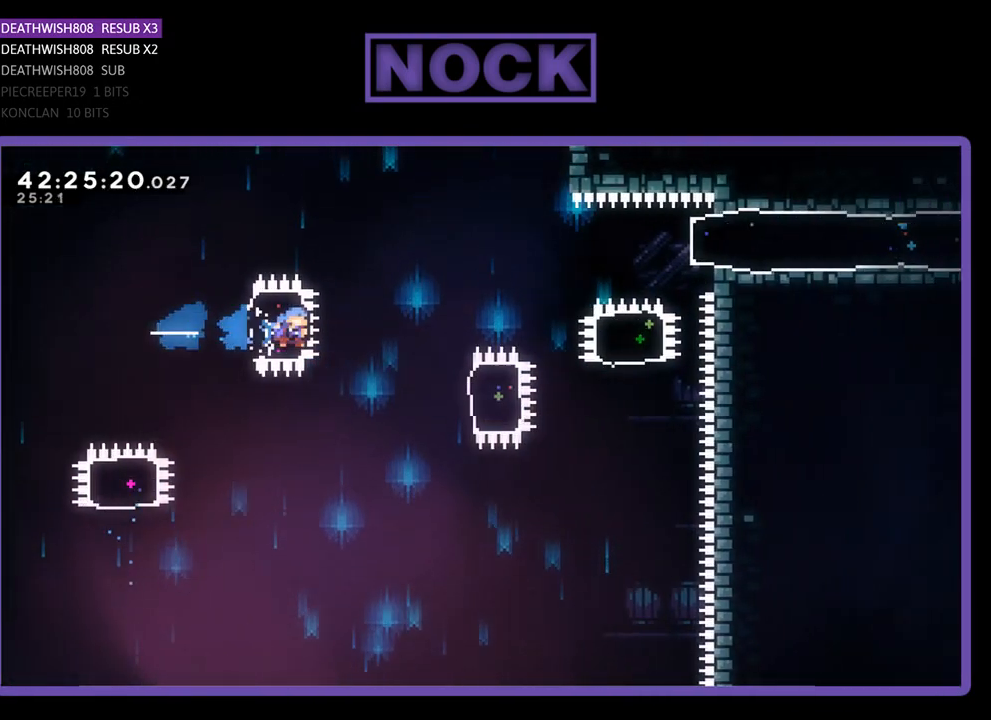
{"buttons": ["CIRCLE", "R2", "DPAD_RIGHT"], "left_stick": "center", "events": [[67, "CIRCLE", "up"], [200, "DPAD_RIGHT", "up"], [367, "DPAD_RIGHT", "down"], [400, "CIRCLE", "down"]]}
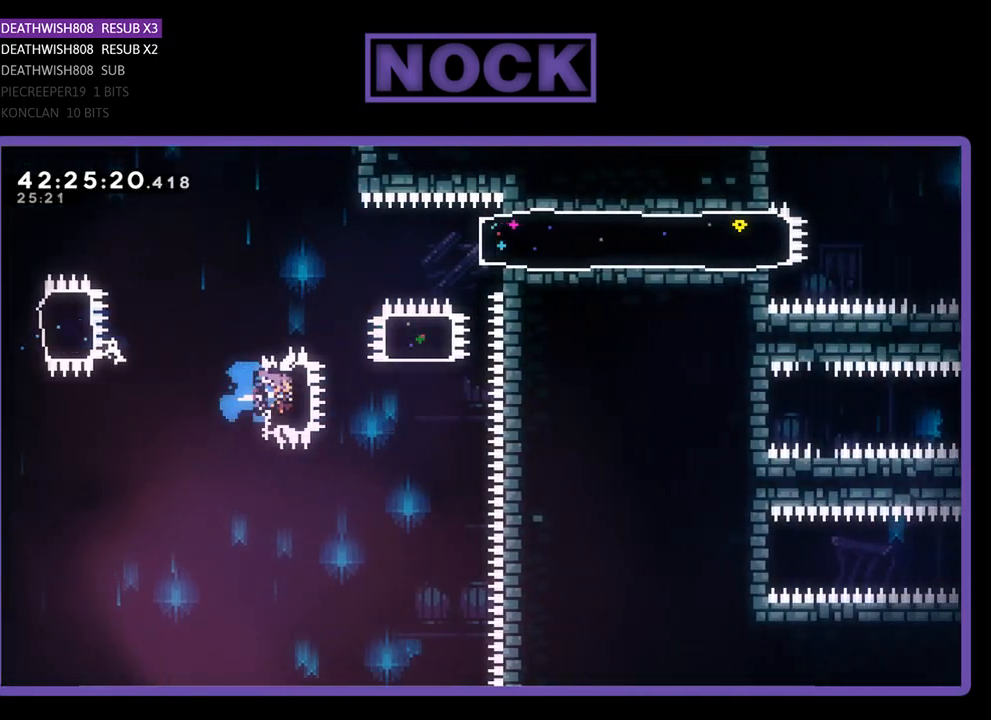
{"buttons": ["R2", "DPAD_RIGHT"], "left_stick": "center", "events": [[100, "DPAD_UP", "down"], [133, "CIRCLE", "up"], [133, "DPAD_RIGHT", "up"], [200, "CIRCLE", "down"], [433, "CIRCLE", "up"], [500, "DPAD_RIGHT", "down"], [500, "DPAD_UP", "up"]]}
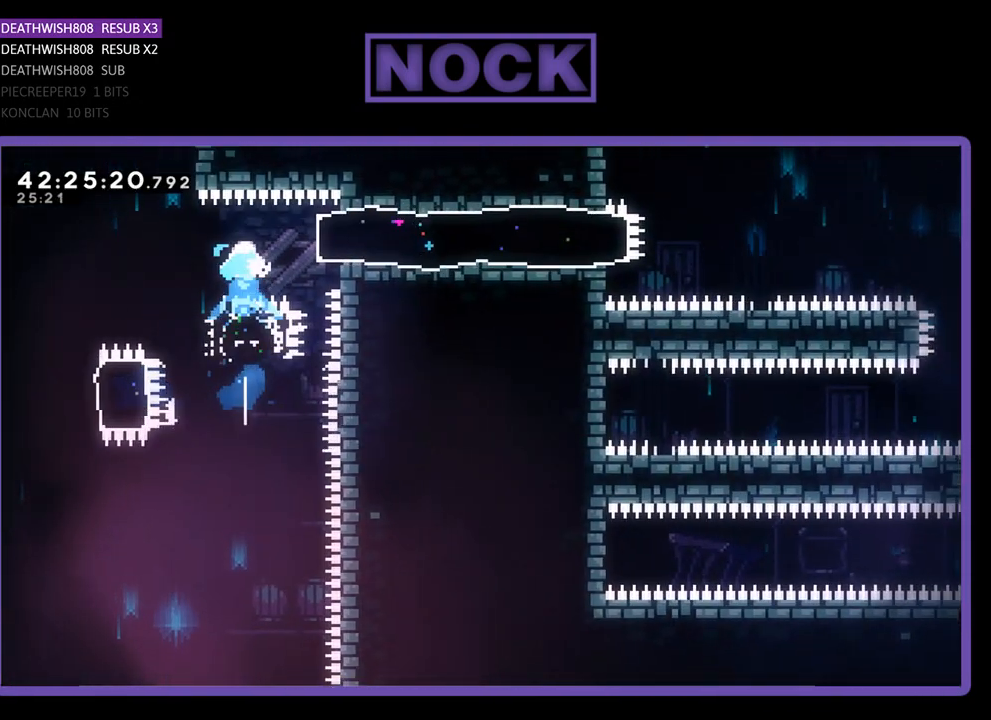
{"buttons": ["R2"], "left_stick": "center", "events": [[133, "CIRCLE", "down"], [267, "CIRCLE", "up"], [467, "DPAD_RIGHT", "up"]]}
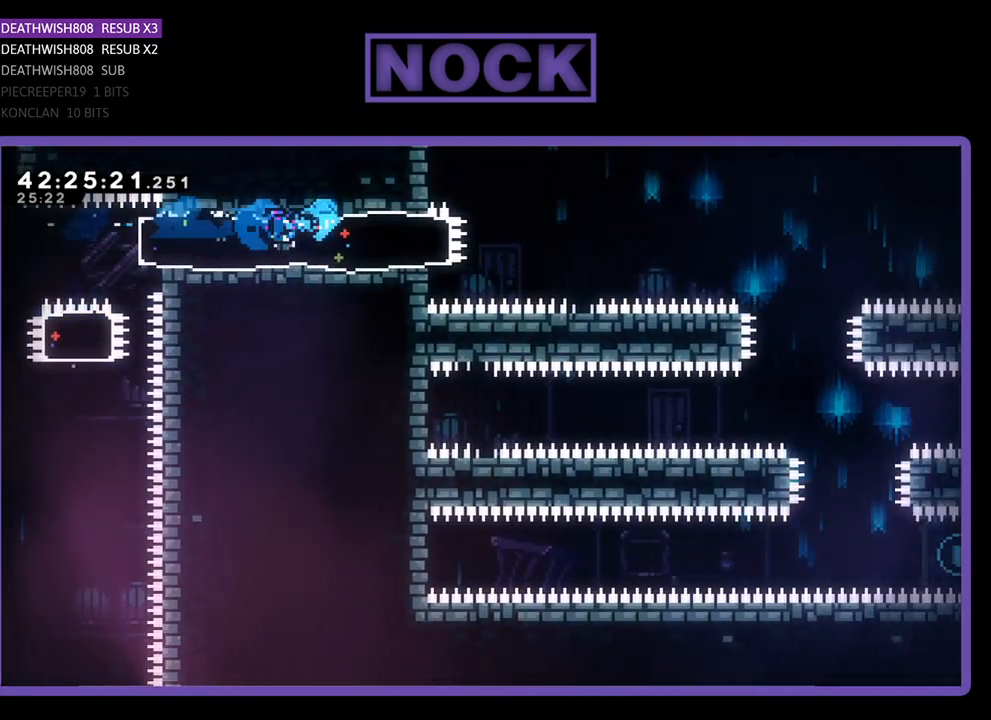
{"buttons": ["R2", "DPAD_RIGHT"], "left_stick": "center", "events": [[100, "DPAD_RIGHT", "down"], [233, "CROSS", "down"], [500, "CROSS", "up"]]}
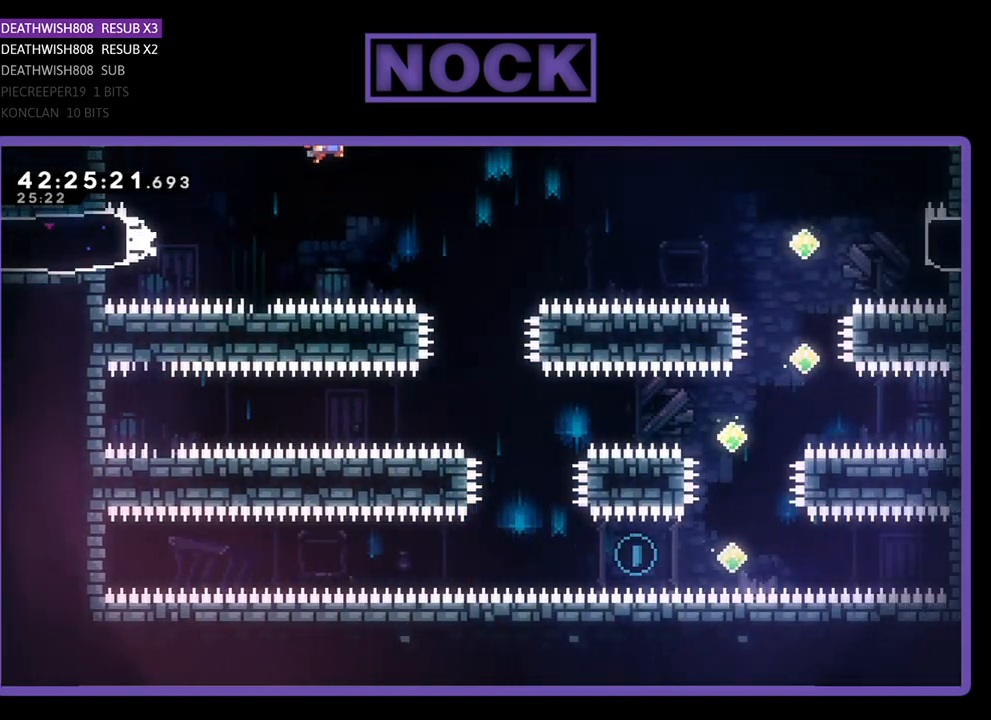
{"buttons": ["R2"], "left_stick": "center", "events": [[267, "DPAD_RIGHT", "up"]]}
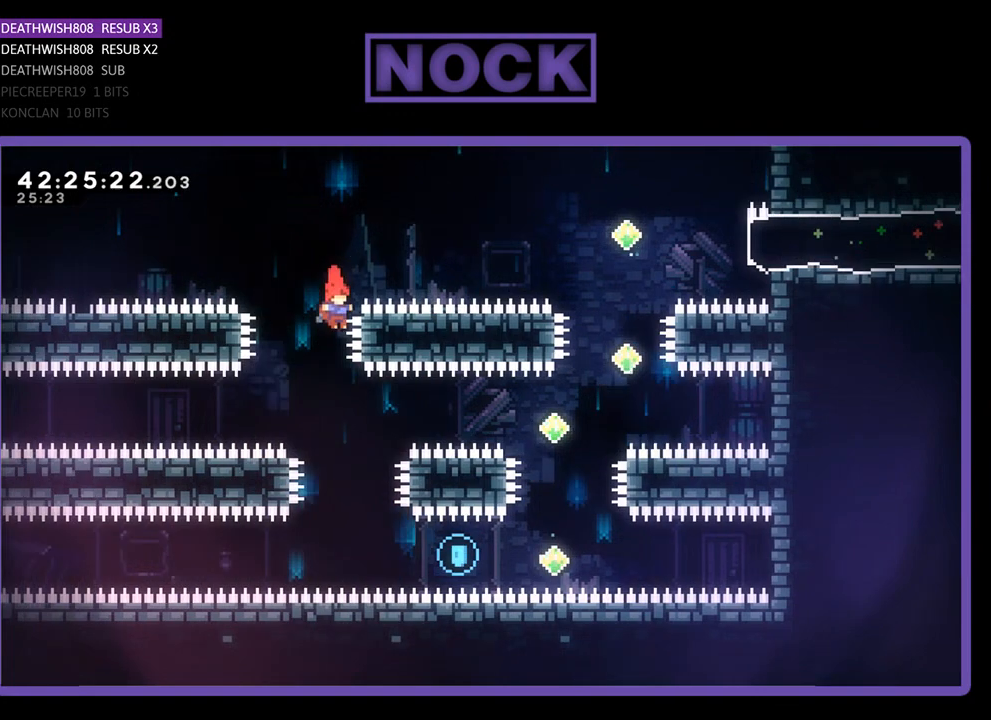
{"buttons": ["R2", "DPAD_RIGHT"], "left_stick": "center", "events": [[400, "DPAD_RIGHT", "down"]]}
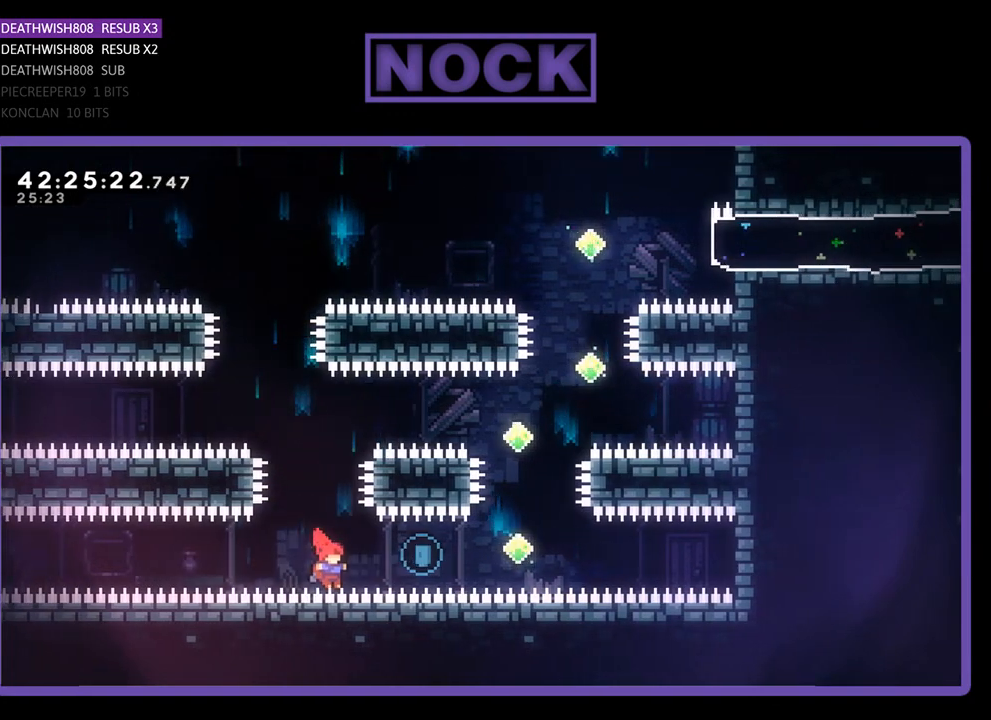
{"buttons": ["R2"], "left_stick": "center", "events": [[100, "CIRCLE", "down"], [367, "CIRCLE", "up"], [367, "DPAD_RIGHT", "up"]]}
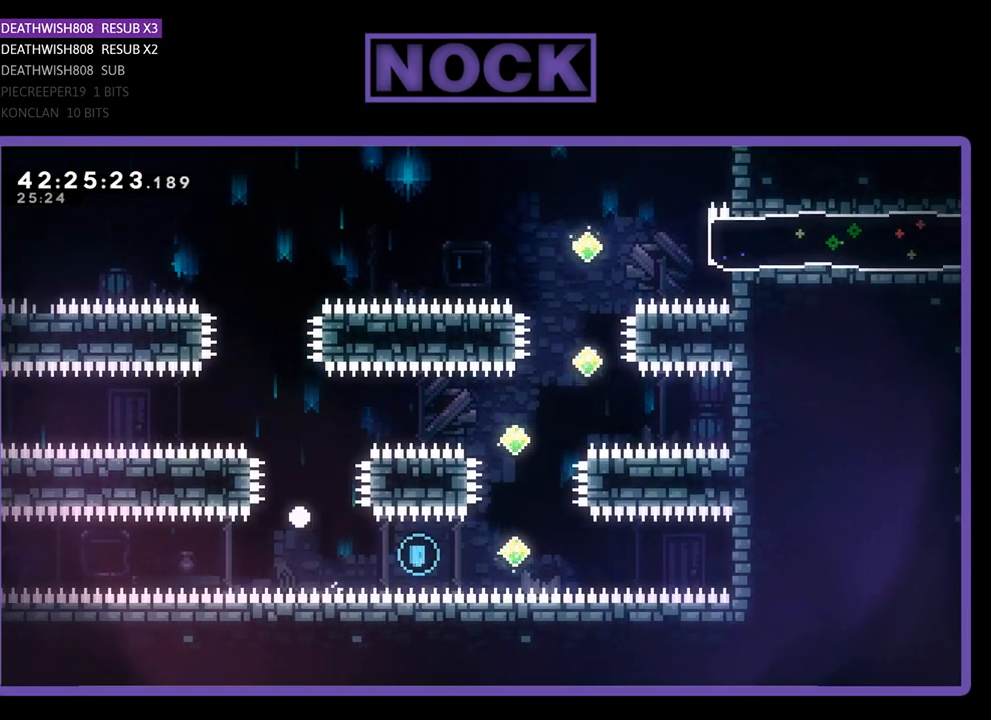
{"buttons": [], "left_stick": "center", "events": [[67, "R2", "up"]]}
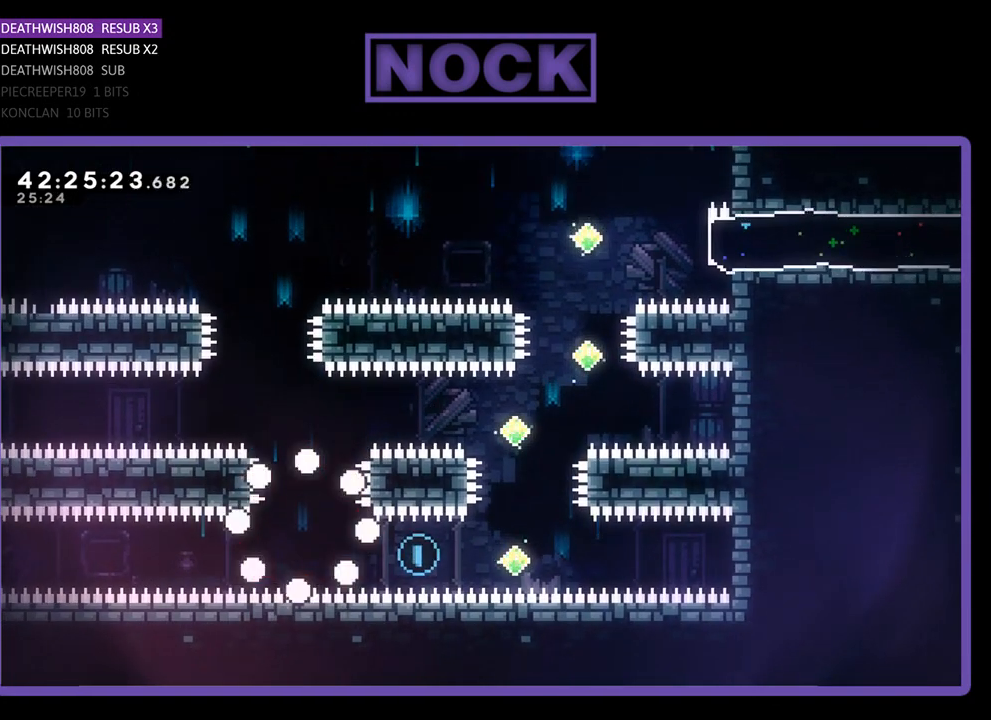
{"buttons": [], "left_stick": "center", "events": []}
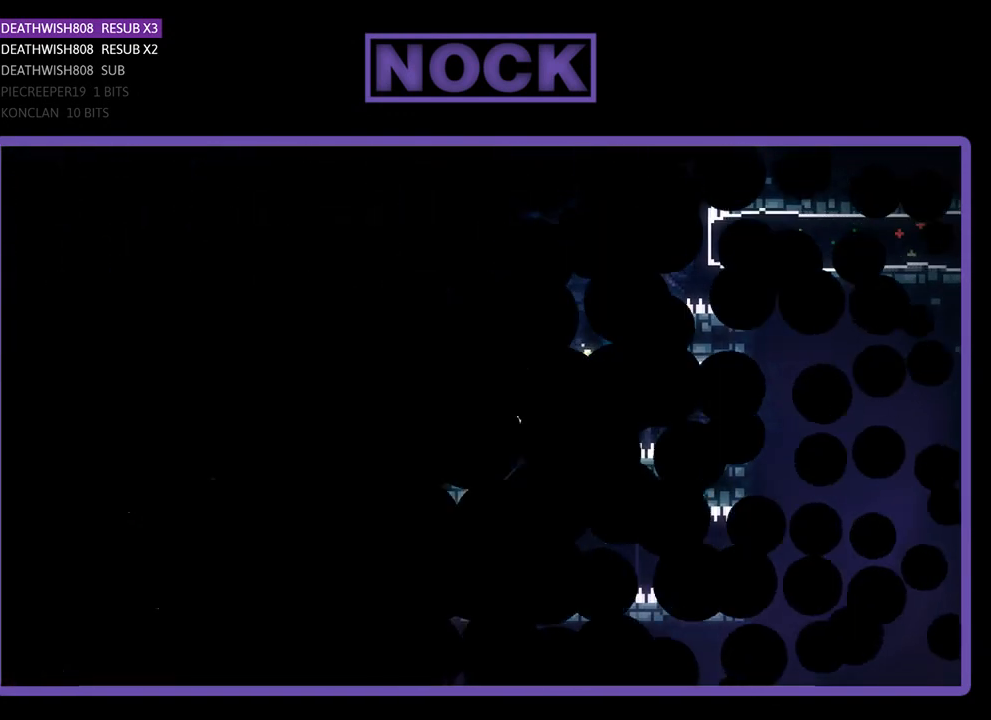
{"buttons": ["R2", "DPAD_RIGHT"], "left_stick": "center", "events": [[300, "R2", "down"], [467, "DPAD_RIGHT", "down"]]}
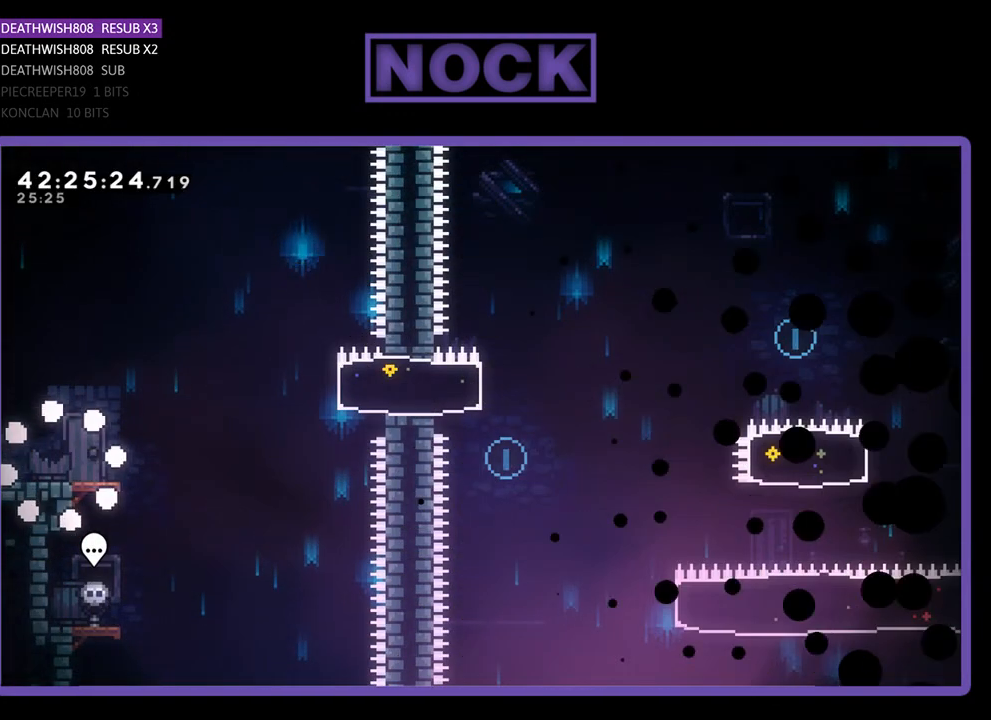
{"buttons": ["R2", "DPAD_RIGHT"], "left_stick": "center", "events": []}
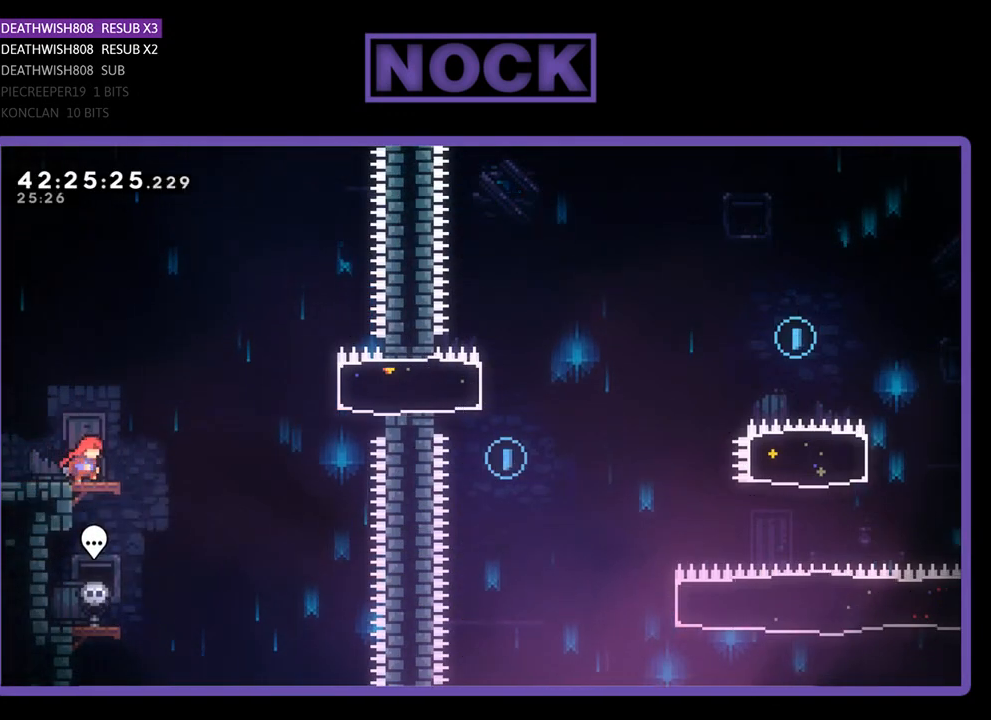
{"buttons": ["CIRCLE", "R2", "DPAD_RIGHT"], "left_stick": "center", "events": [[133, "CROSS", "down"], [433, "CROSS", "up"], [500, "CIRCLE", "down"]]}
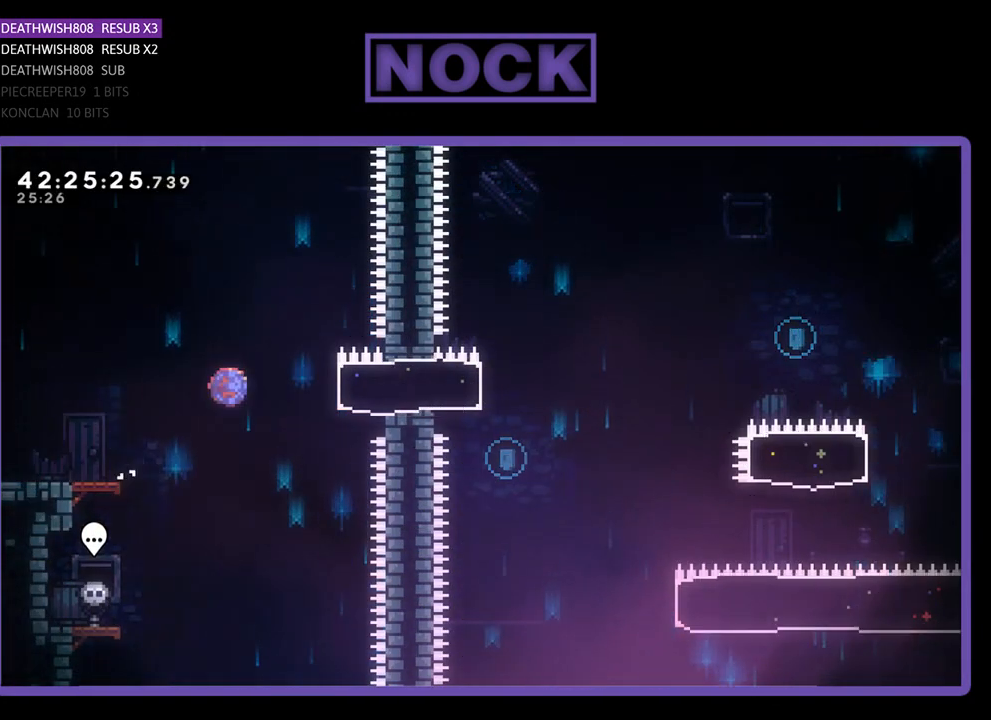
{"buttons": ["R2", "DPAD_LEFT"], "left_stick": "center", "events": [[200, "CIRCLE", "up"], [300, "DPAD_RIGHT", "up"], [467, "DPAD_LEFT", "down"]]}
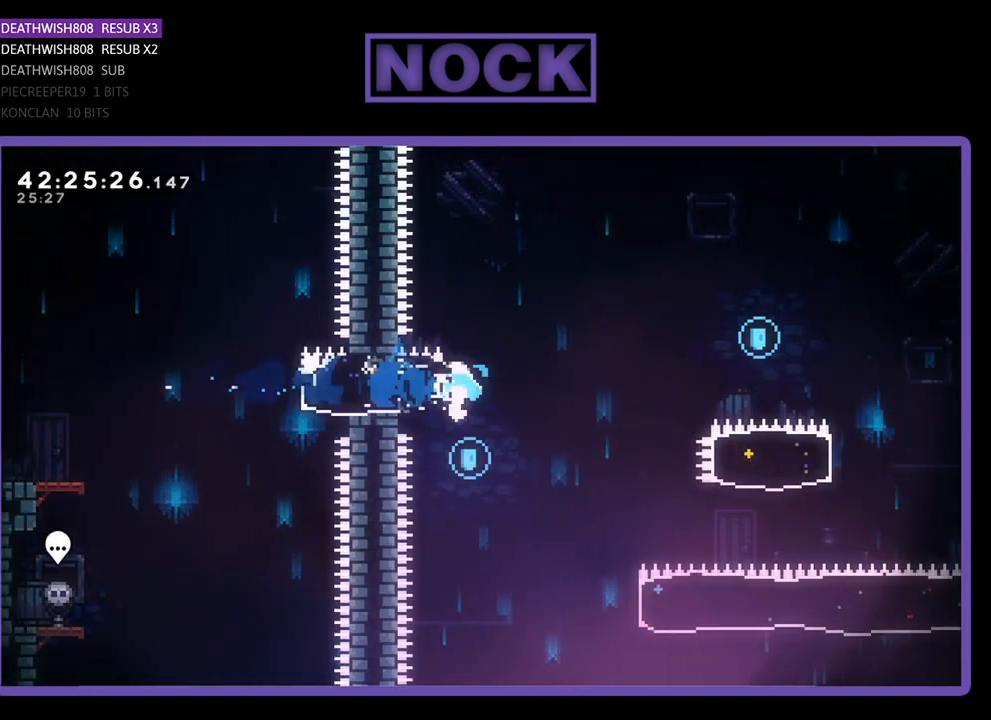
{"buttons": ["DPAD_RIGHT"], "left_stick": "center", "events": [[167, "DPAD_LEFT", "up"], [300, "R2", "up"], [400, "DPAD_RIGHT", "down"]]}
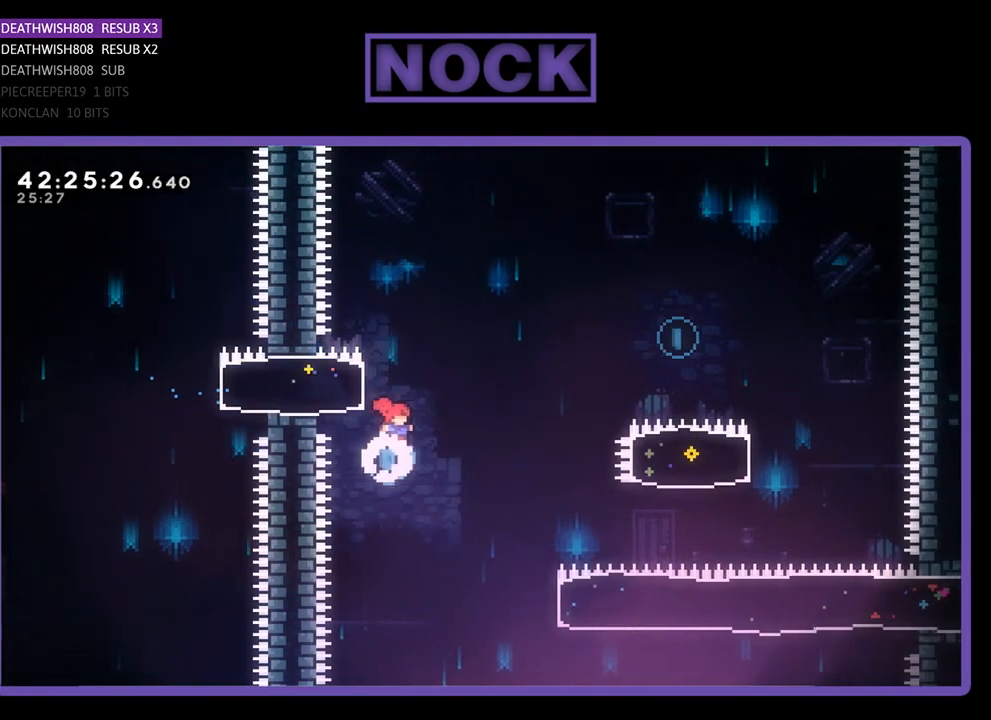
{"buttons": ["CIRCLE", "R2", "DPAD_UP", "DPAD_RIGHT"], "left_stick": "center", "events": [[33, "R2", "down"], [300, "DPAD_UP", "down"], [500, "CIRCLE", "down"]]}
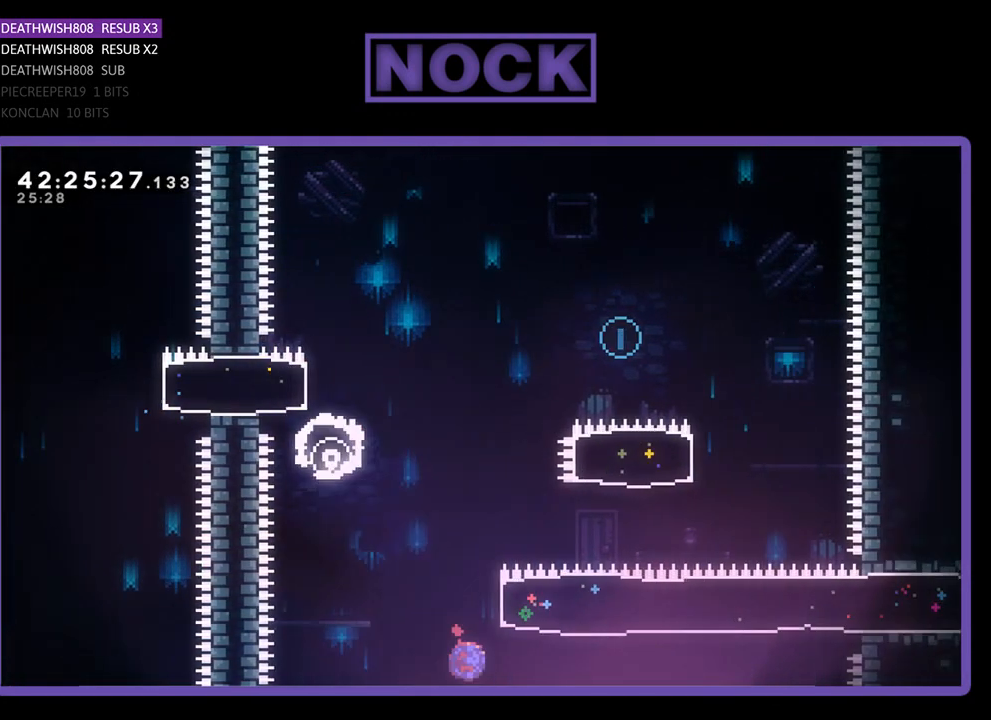
{"buttons": ["CIRCLE", "R2", "DPAD_UP", "DPAD_LEFT"], "left_stick": "center", "events": [[267, "CIRCLE", "up"], [267, "DPAD_RIGHT", "up"], [400, "CIRCLE", "down"], [467, "DPAD_LEFT", "down"]]}
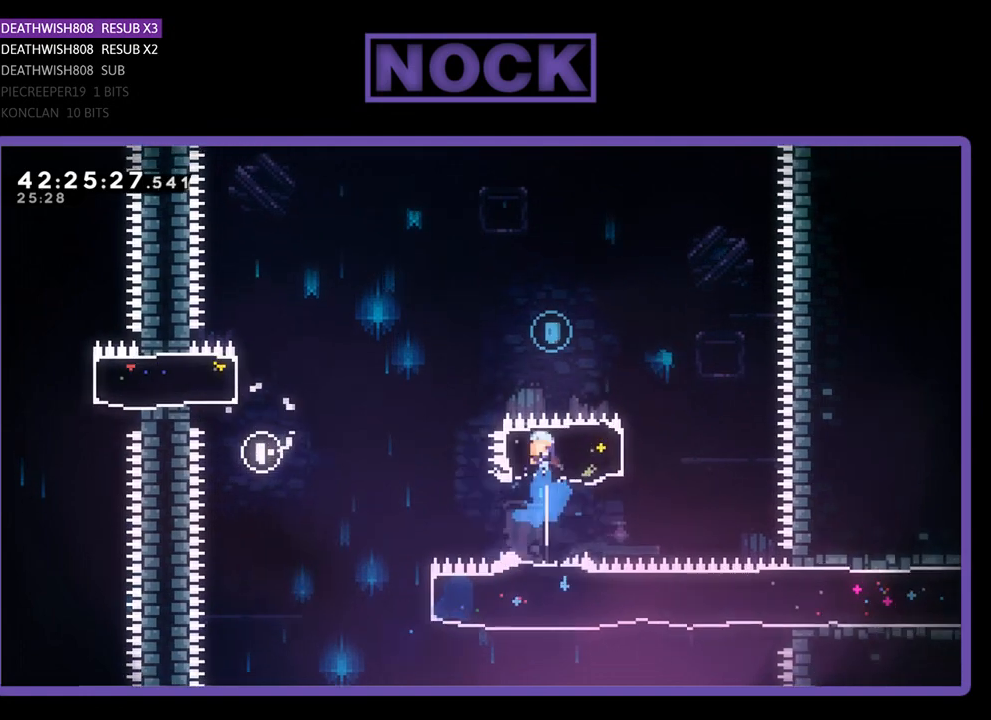
{"buttons": ["R2", "DPAD_UP", "DPAD_LEFT"], "left_stick": "center", "events": [[300, "CIRCLE", "up"]]}
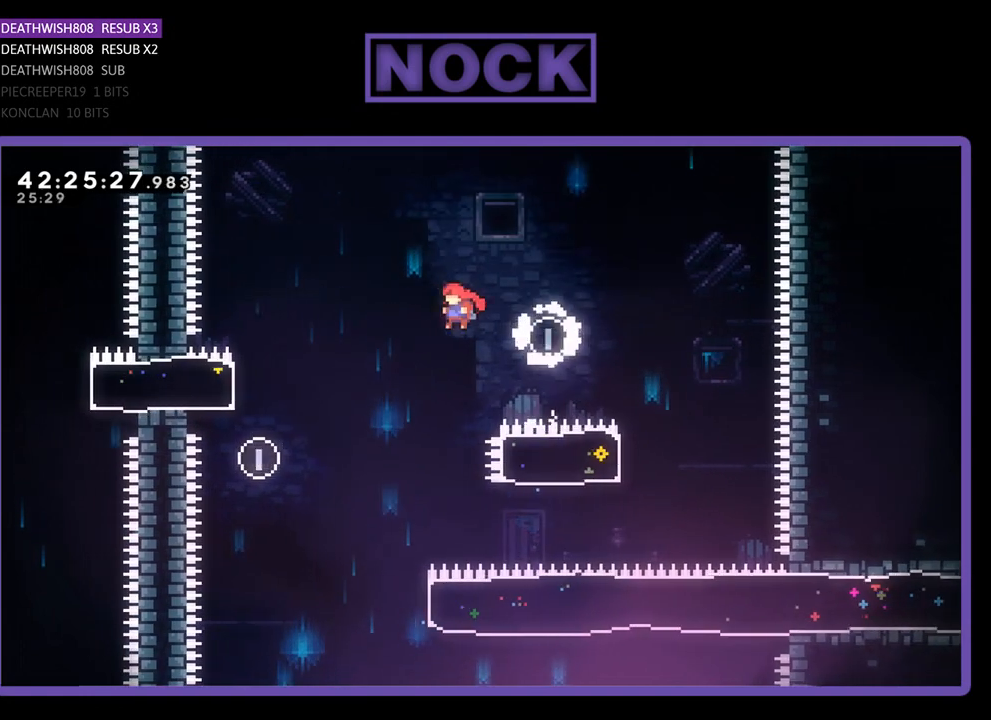
{"buttons": ["R2"], "left_stick": "center", "events": [[167, "DPAD_UP", "up"], [200, "DPAD_LEFT", "up"]]}